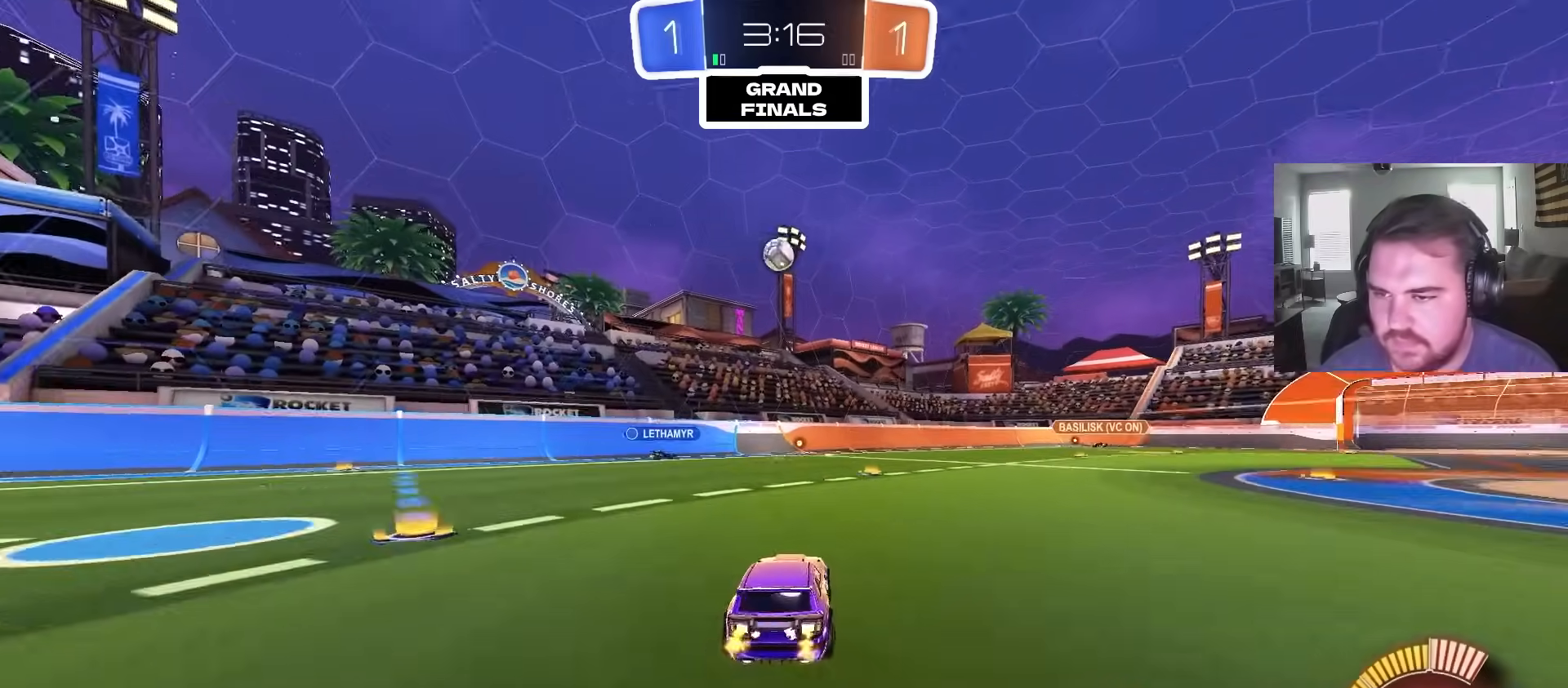
Gameplay with a controller (PlayStation layout); each line is a JSON object with the inputs held at the frame after it (dt_ms = milliseconds from this image to that frame). "events" lists button and stick changes between this image and that frame as [ms after this image, input, new state], when the widget could be followed in between.
{"dt_ms": 500, "buttons": ["R2"], "left_stick": "right", "right_stick": "center", "events": [[83, "left_stick", "center"], [433, "left_stick", "right"]]}
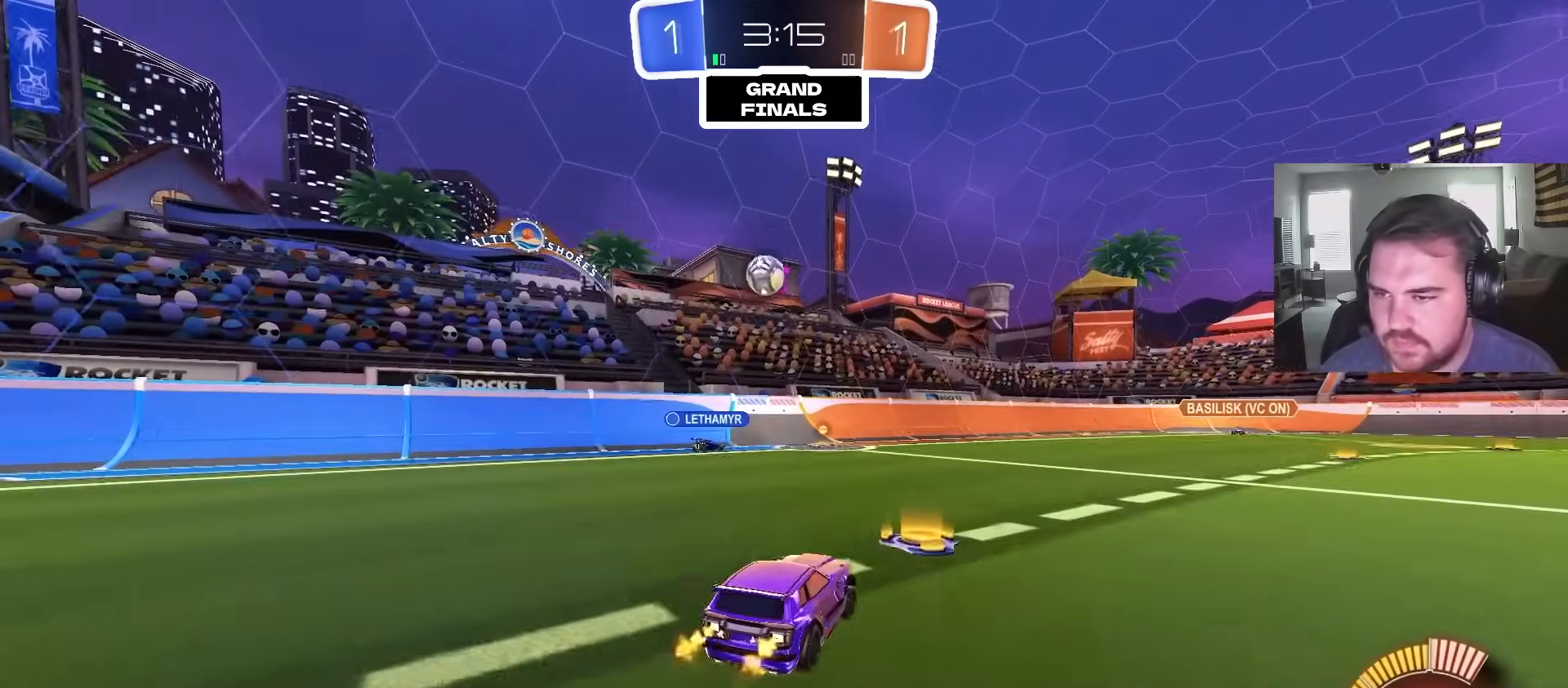
{"dt_ms": 500, "buttons": ["R2"], "left_stick": "right", "right_stick": "center", "events": []}
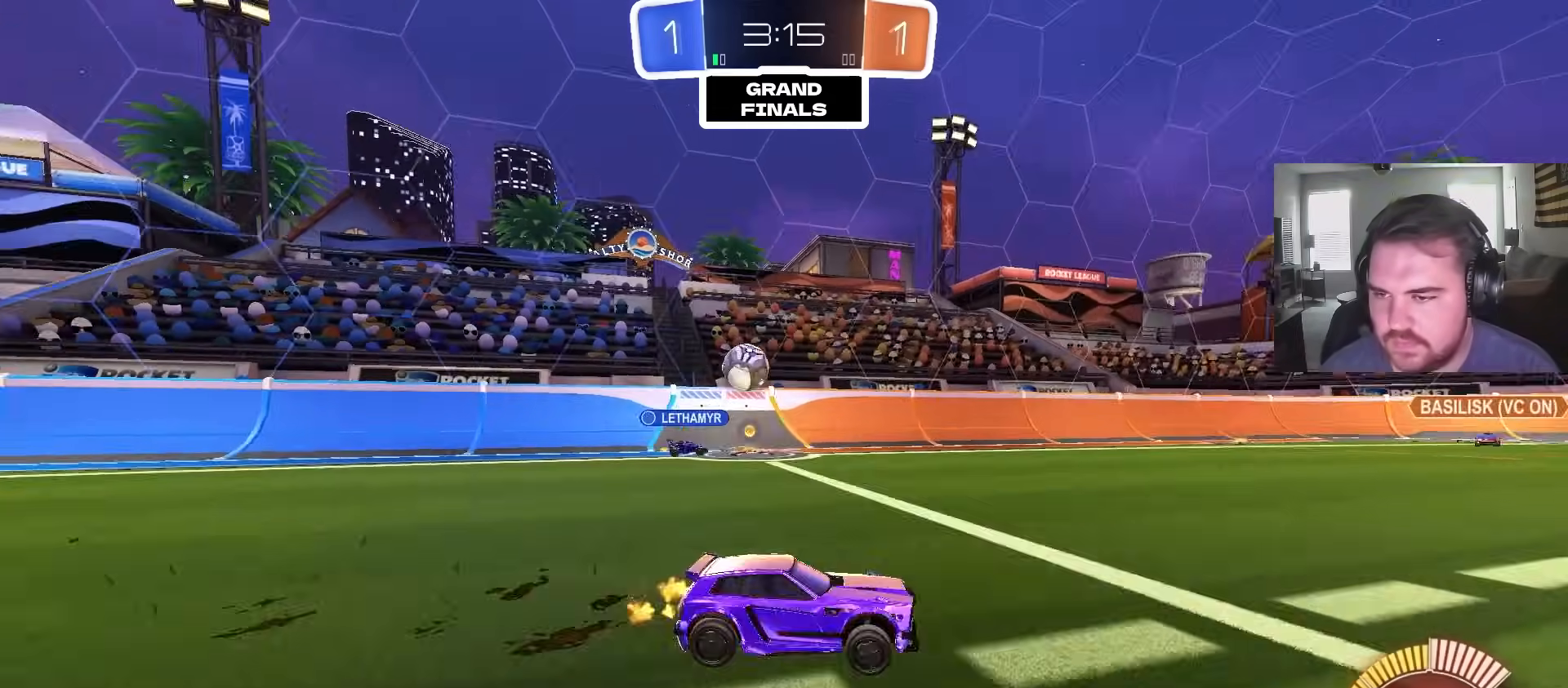
{"dt_ms": 500, "buttons": ["R2"], "left_stick": "up-right", "right_stick": "center", "events": [[483, "left_stick", "up-right"]]}
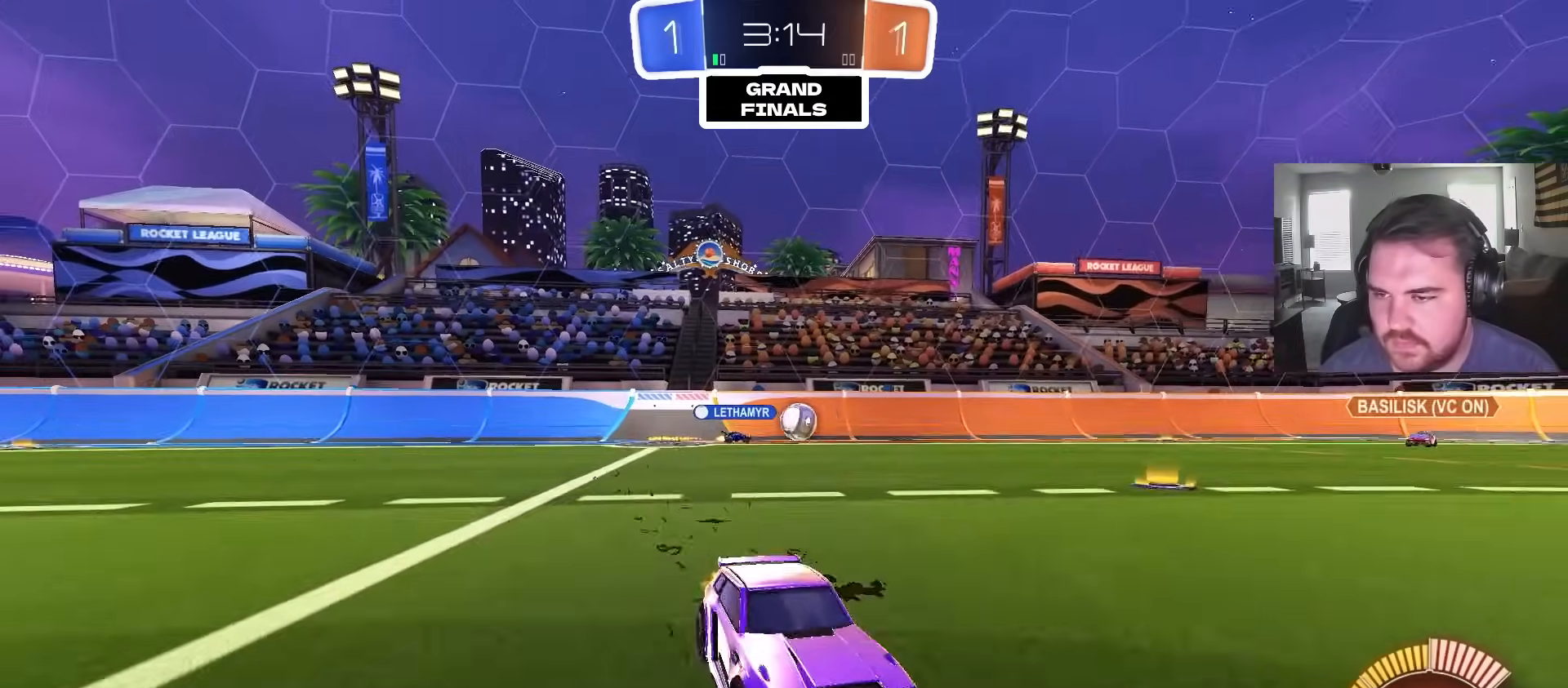
{"dt_ms": 500, "buttons": ["R2"], "left_stick": "up-left", "right_stick": "center", "events": [[450, "left_stick", "up-left"]]}
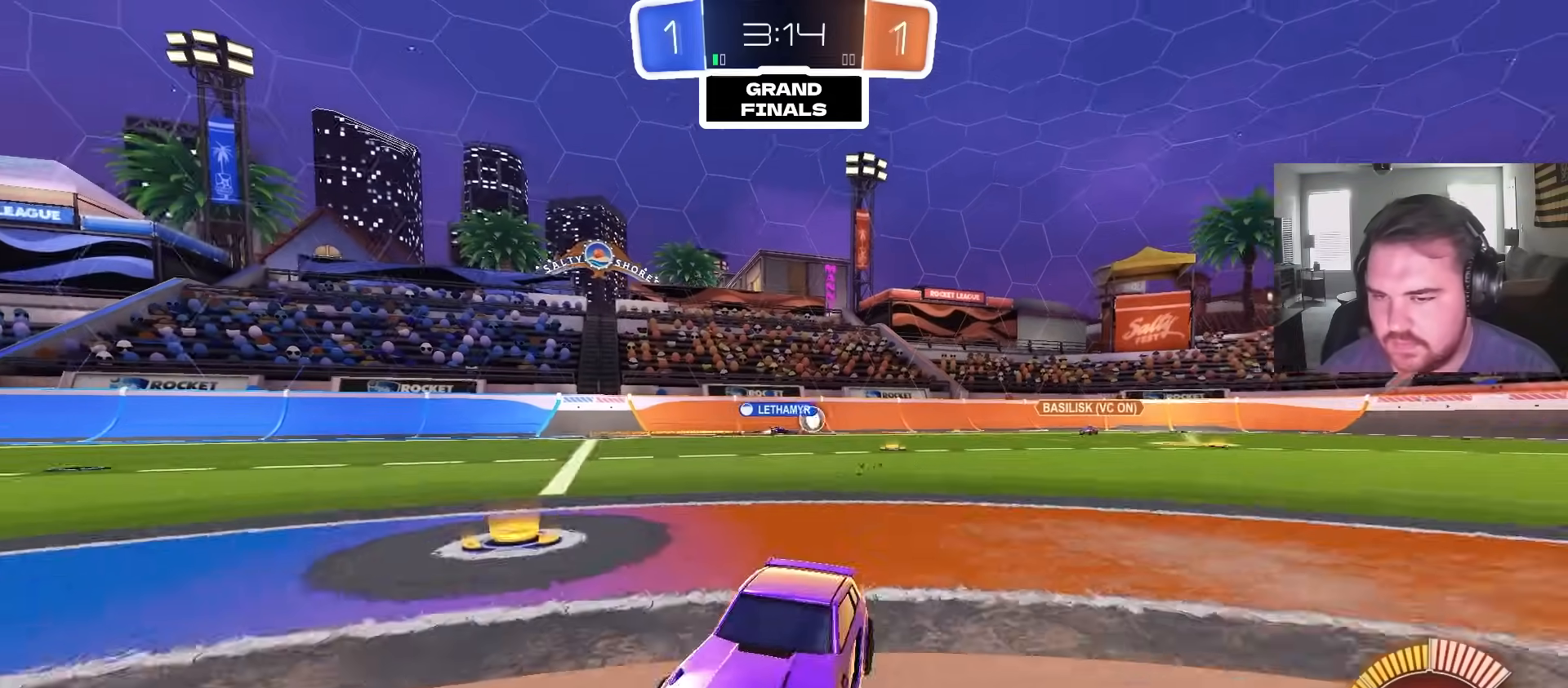
{"dt_ms": 500, "buttons": ["R2"], "left_stick": "up-left", "right_stick": "center", "events": [[67, "L1", "down"], [167, "L1", "up"]]}
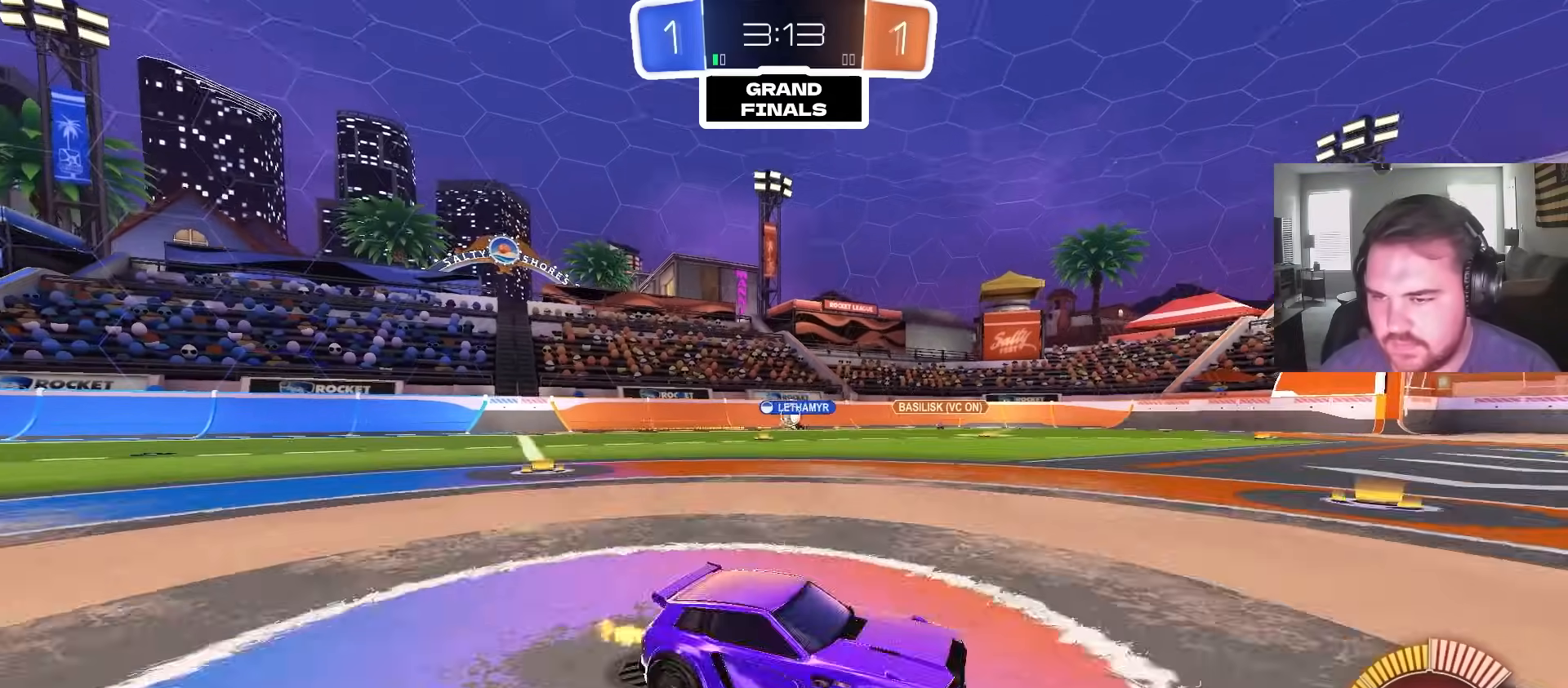
{"dt_ms": 500, "buttons": ["R2"], "left_stick": "up-left", "right_stick": "center", "events": []}
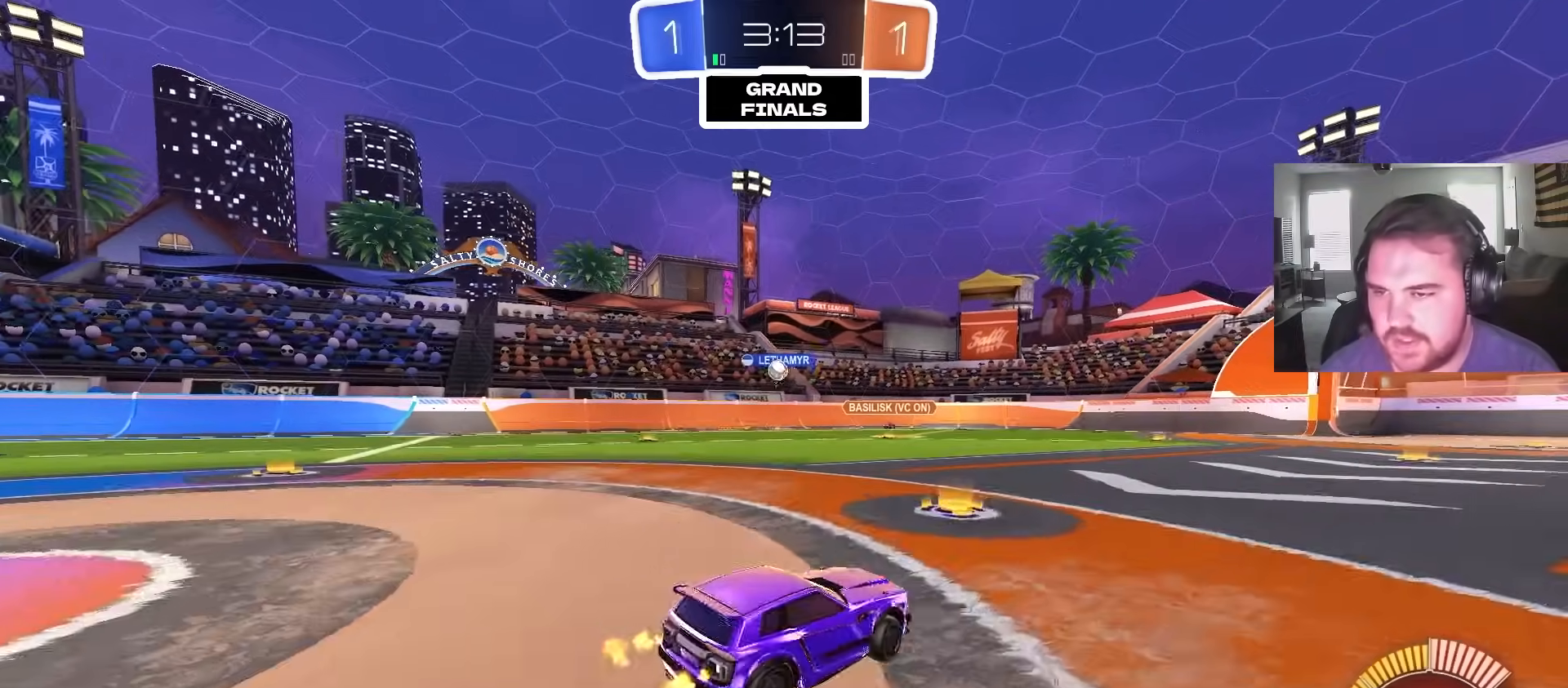
{"dt_ms": 500, "buttons": ["L2"], "left_stick": "right", "right_stick": "center", "events": [[267, "left_stick", "center"], [350, "left_stick", "right"], [367, "R2", "up"], [417, "L2", "down"]]}
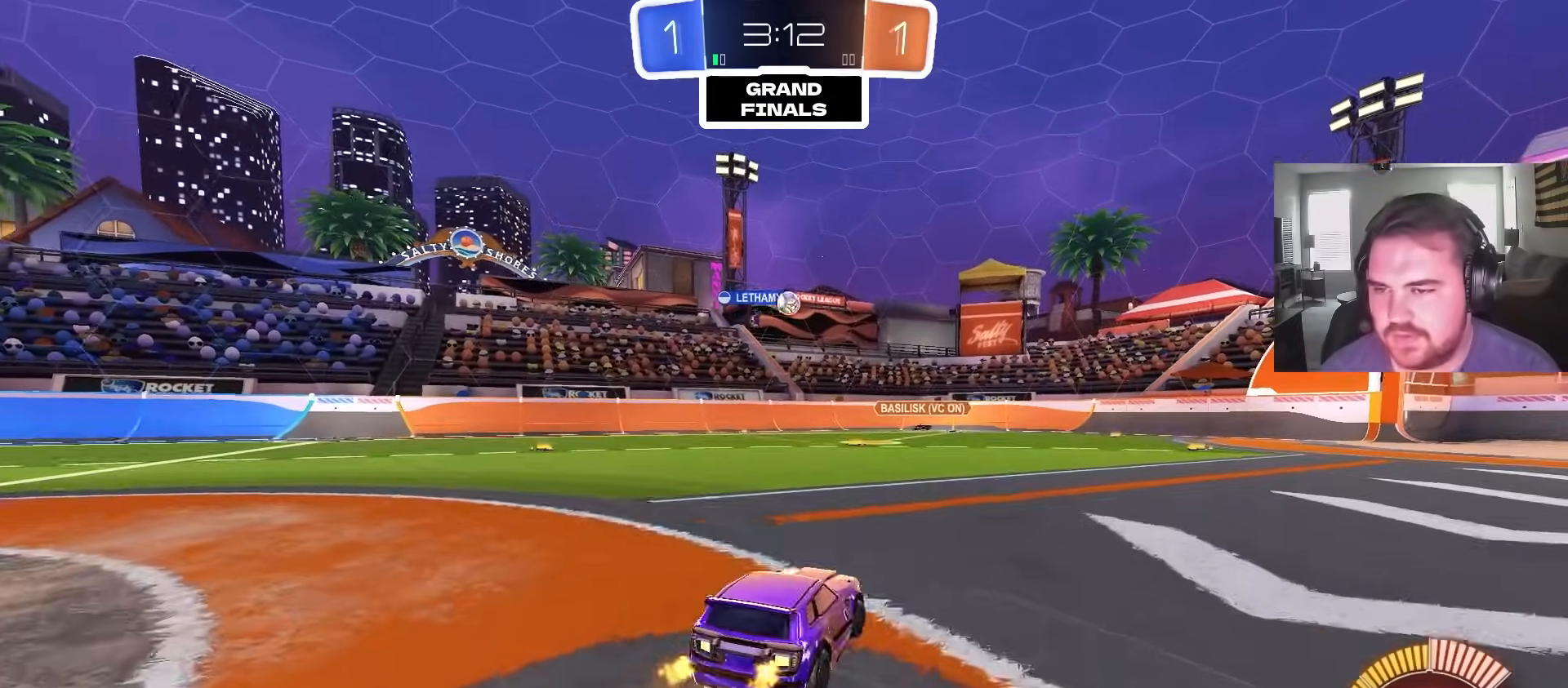
{"dt_ms": 500, "buttons": ["R2"], "left_stick": "right", "right_stick": "center", "events": [[50, "R2", "down"], [100, "L2", "up"]]}
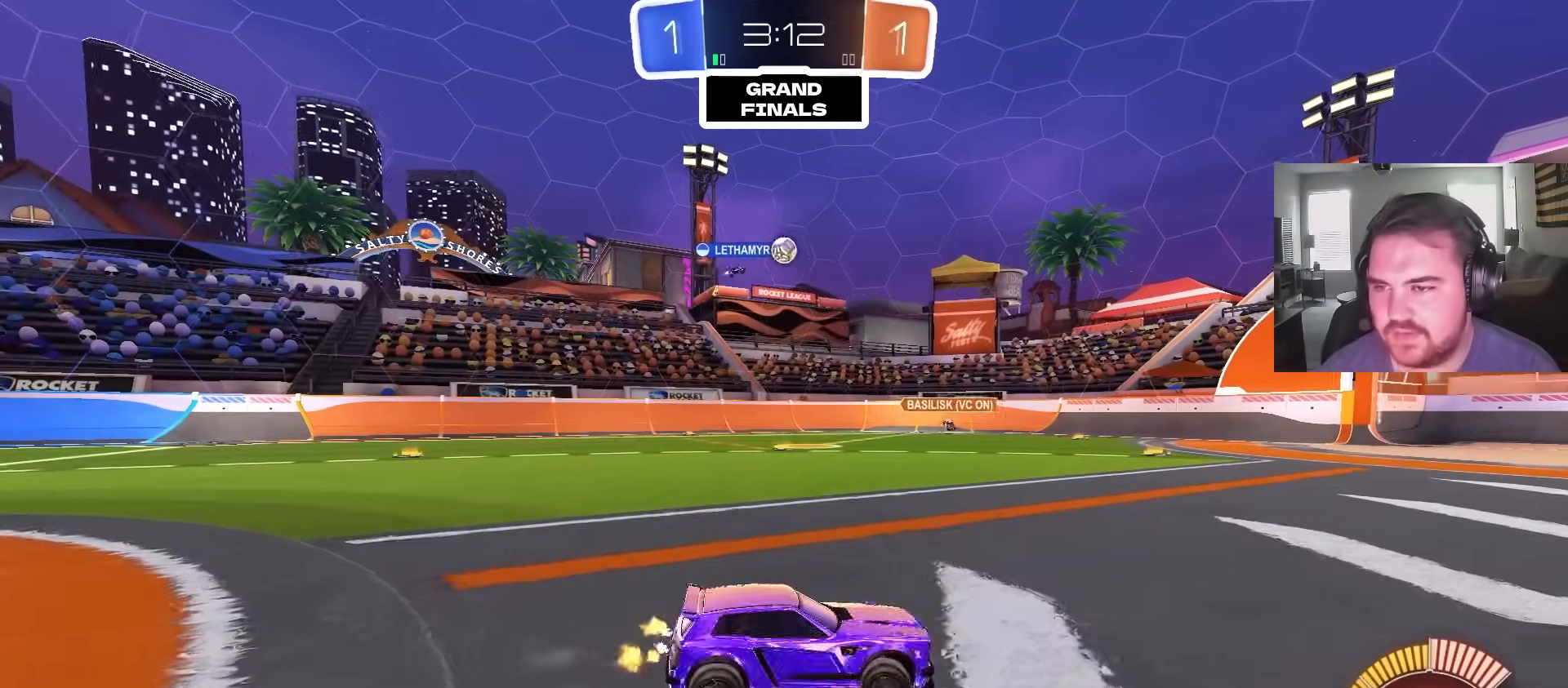
{"dt_ms": 500, "buttons": ["R2"], "left_stick": "right", "right_stick": "center", "events": []}
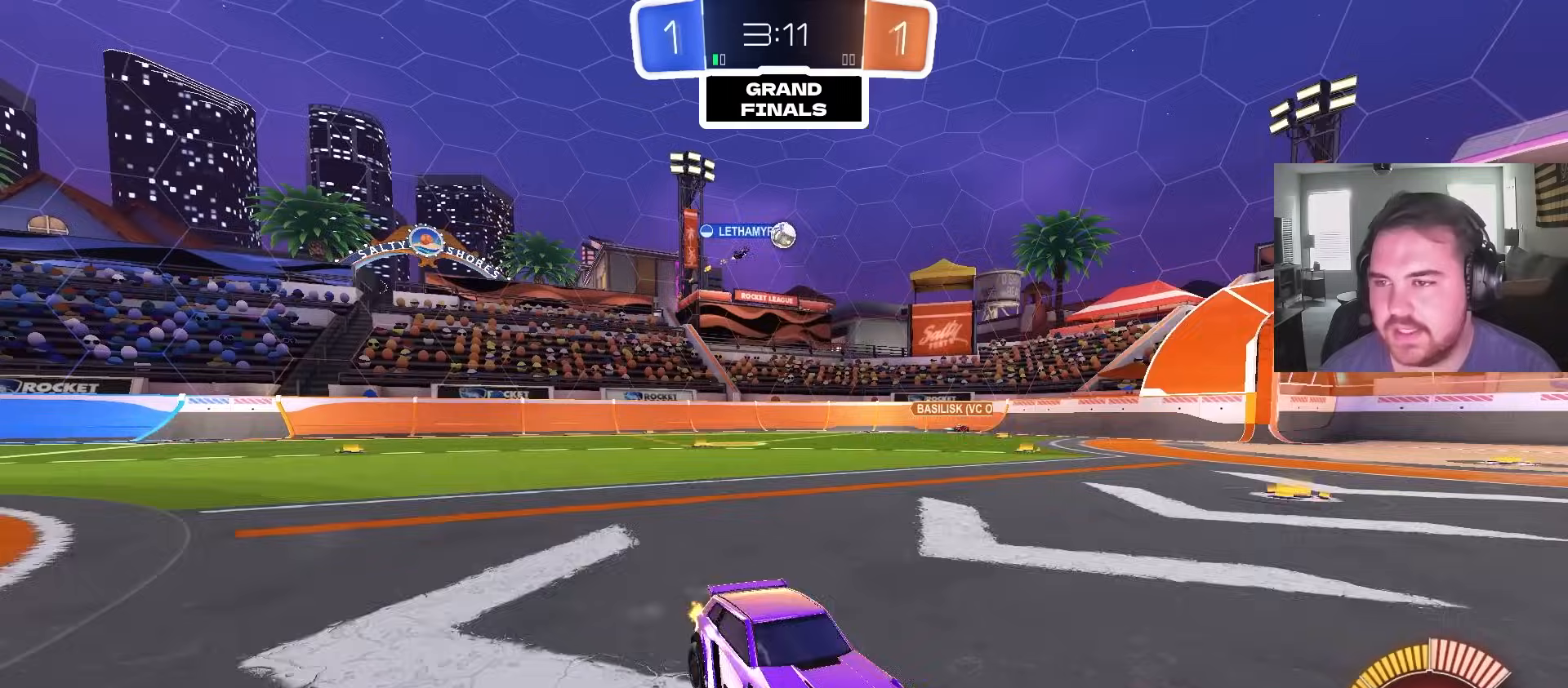
{"dt_ms": 500, "buttons": ["L1", "R2"], "left_stick": "up-left", "right_stick": "center", "events": [[50, "left_stick", "center"], [217, "left_stick", "left"], [283, "left_stick", "up-left"], [450, "L1", "down"]]}
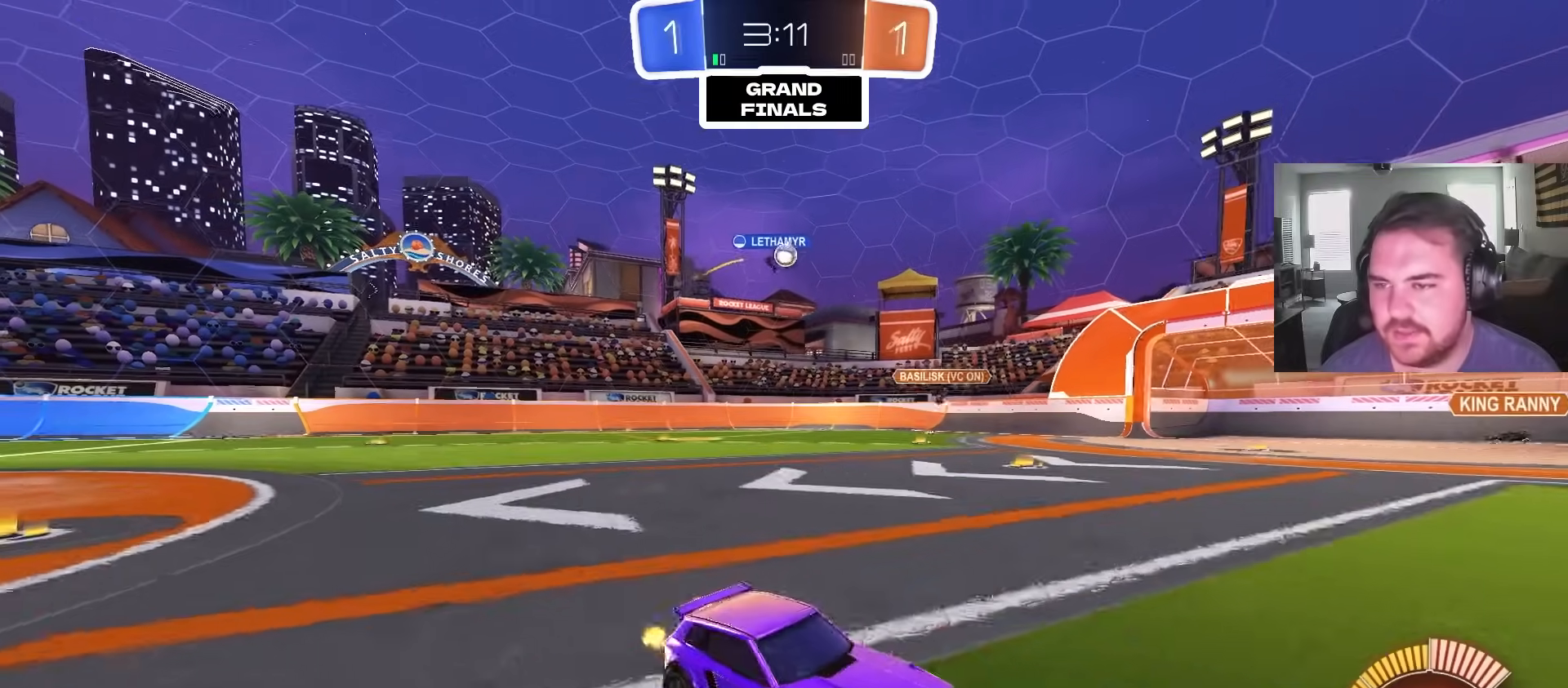
{"dt_ms": 500, "buttons": ["R2"], "left_stick": "up-left", "right_stick": "center", "events": [[150, "L1", "up"]]}
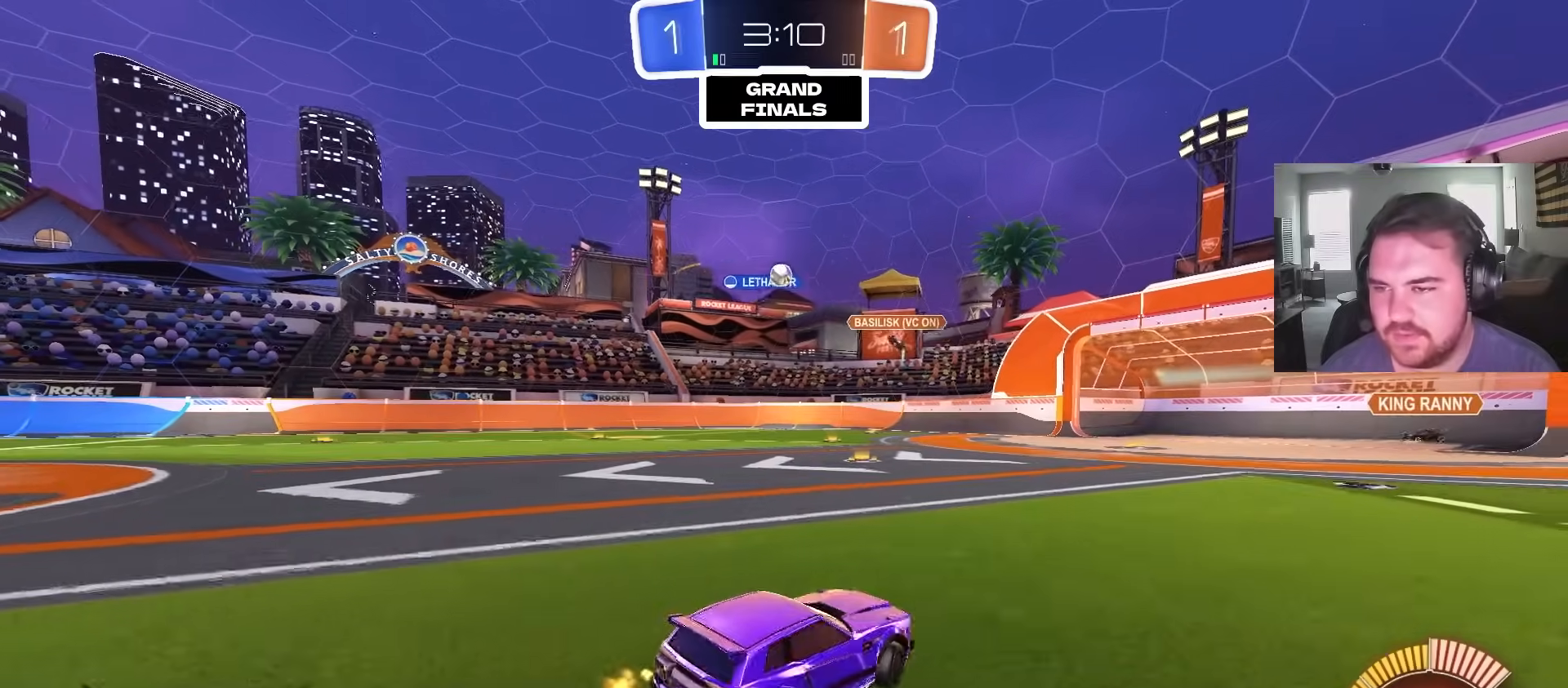
{"dt_ms": 500, "buttons": ["CIRCLE", "R2"], "left_stick": "up-left", "right_stick": "center", "events": [[433, "CIRCLE", "down"]]}
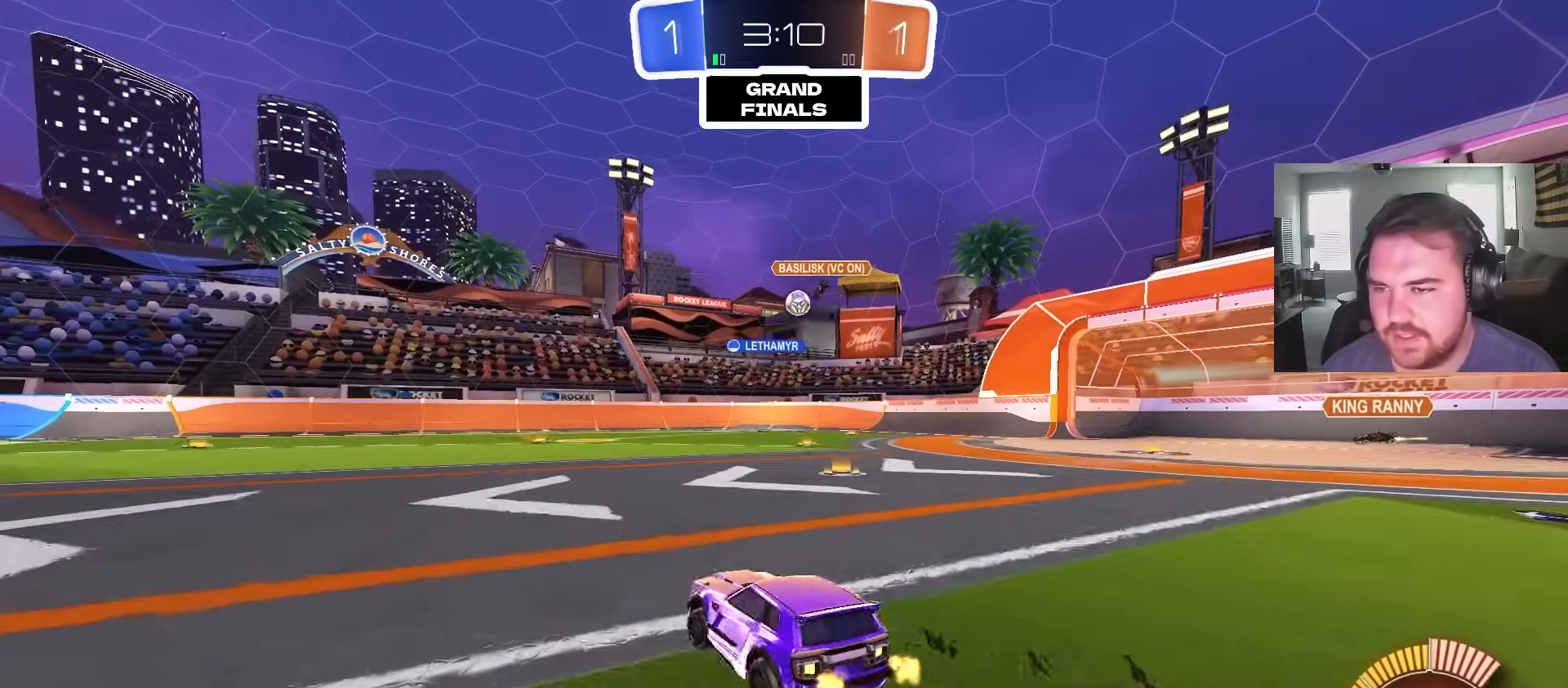
{"dt_ms": 1000, "buttons": ["CROSS", "R2"], "left_stick": "down", "right_stick": "center", "events": [[50, "left_stick", "center"], [100, "CIRCLE", "up"], [150, "left_stick", "right"], [283, "left_stick", "left"], [450, "left_stick", "up-right"], [533, "left_stick", "center"], [700, "left_stick", "right"], [767, "CROSS", "down"], [767, "left_stick", "down-right"], [900, "CROSS", "up"], [917, "left_stick", "center"], [950, "CROSS", "down"], [983, "left_stick", "down"]]}
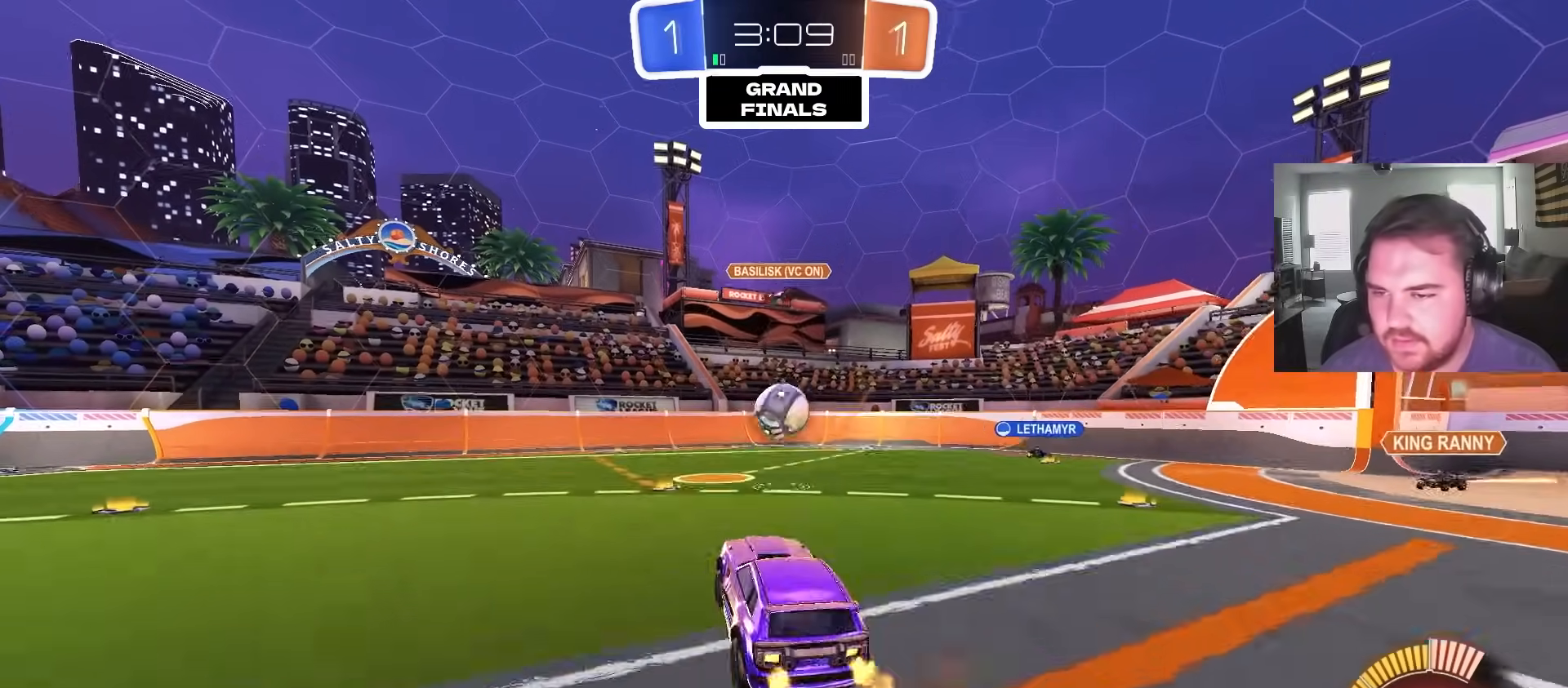
{"dt_ms": 500, "buttons": ["CIRCLE", "R1"], "left_stick": "up-right", "right_stick": "center", "events": [[50, "left_stick", "down-left"], [83, "L1", "down"], [117, "CIRCLE", "down"], [133, "CROSS", "up"], [133, "R2", "up"], [200, "left_stick", "left"], [250, "L1", "up"], [483, "R1", "down"], [500, "left_stick", "up-right"]]}
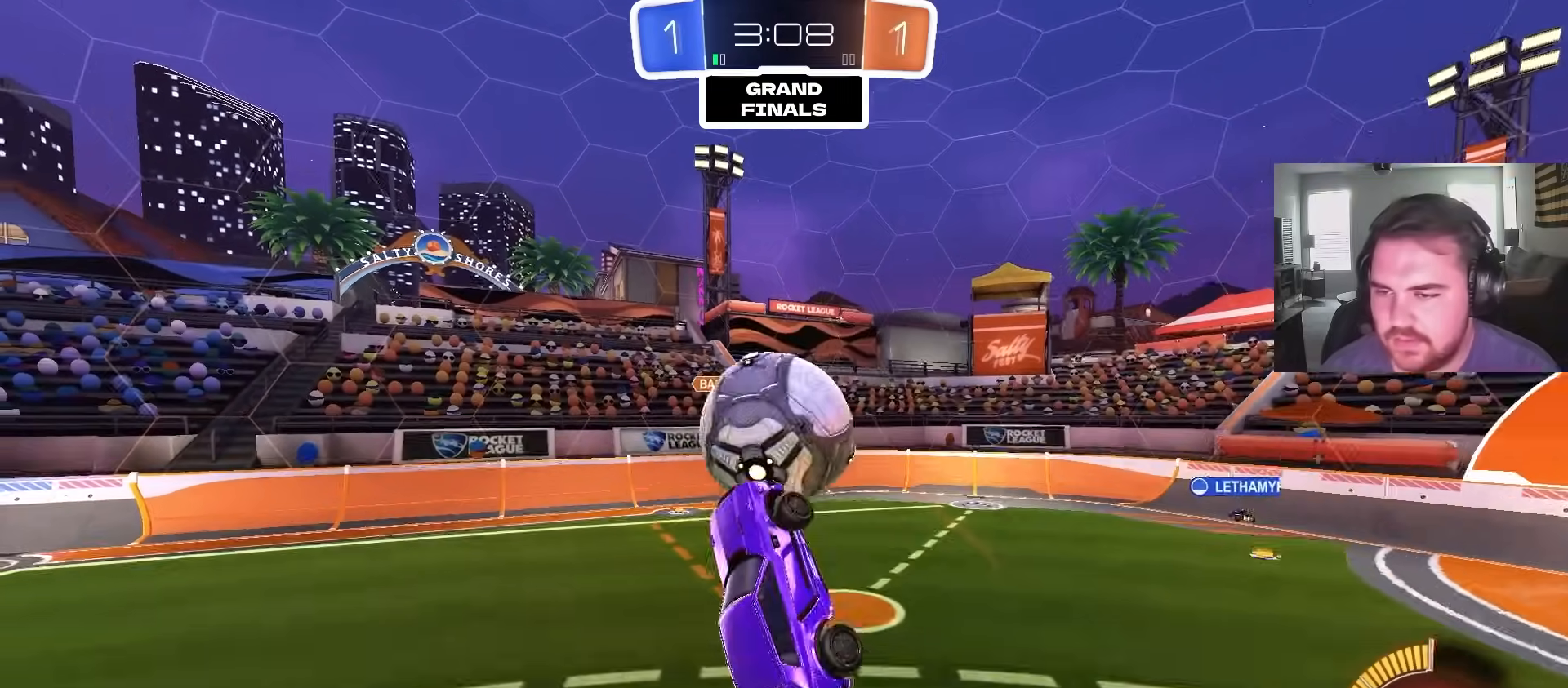
{"dt_ms": 500, "buttons": ["R1"], "left_stick": "down-right", "right_stick": "center", "events": [[150, "left_stick", "right"], [300, "CIRCLE", "up"], [317, "left_stick", "down-right"], [333, "R1", "up"], [500, "R1", "down"]]}
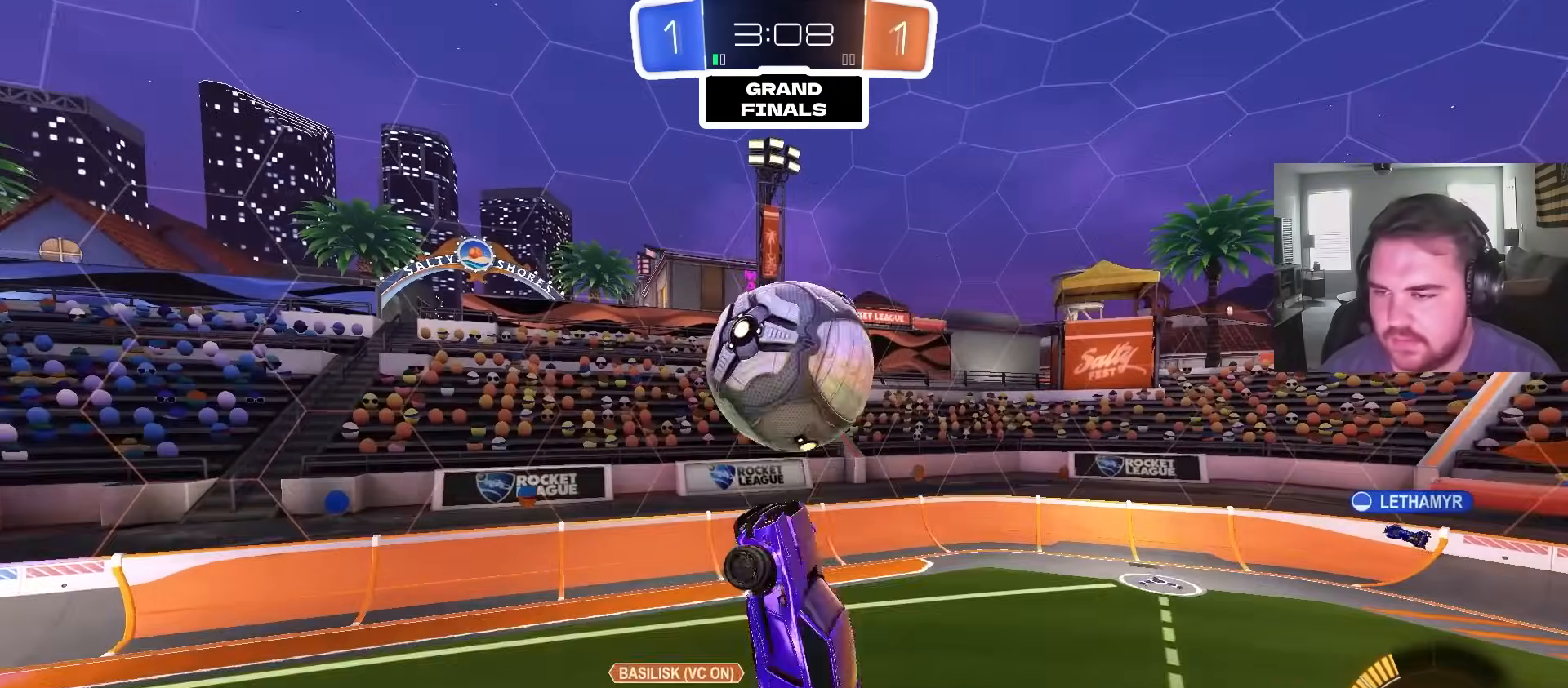
{"dt_ms": 500, "buttons": ["CIRCLE", "R1"], "left_stick": "up", "right_stick": "center", "events": [[200, "CIRCLE", "down"], [250, "left_stick", "up-left"], [350, "left_stick", "center"], [400, "left_stick", "up-right"], [450, "left_stick", "up"]]}
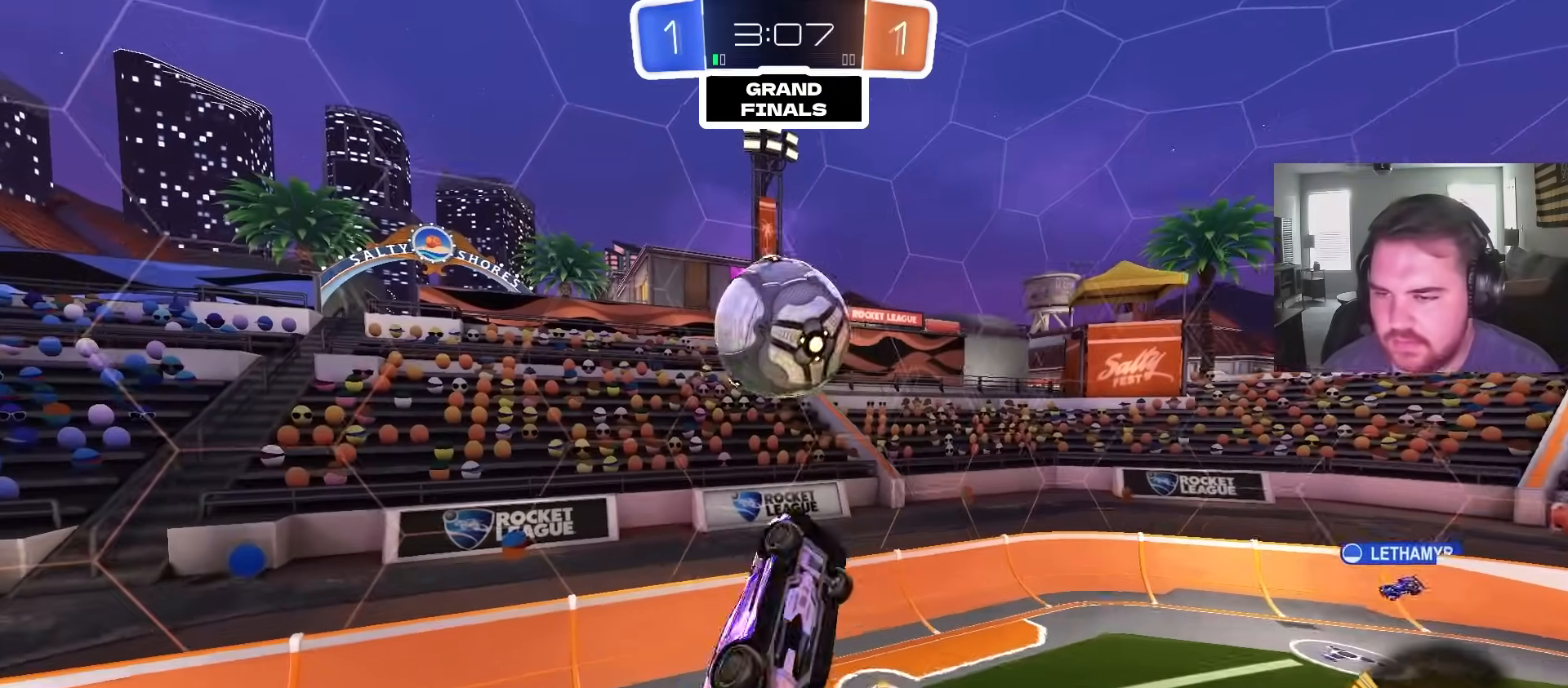
{"dt_ms": 500, "buttons": ["CIRCLE", "R1"], "left_stick": "center", "right_stick": "center", "events": [[50, "left_stick", "center"], [133, "left_stick", "up-right"], [183, "CIRCLE", "up"], [317, "left_stick", "down-right"], [467, "CIRCLE", "down"], [483, "left_stick", "center"]]}
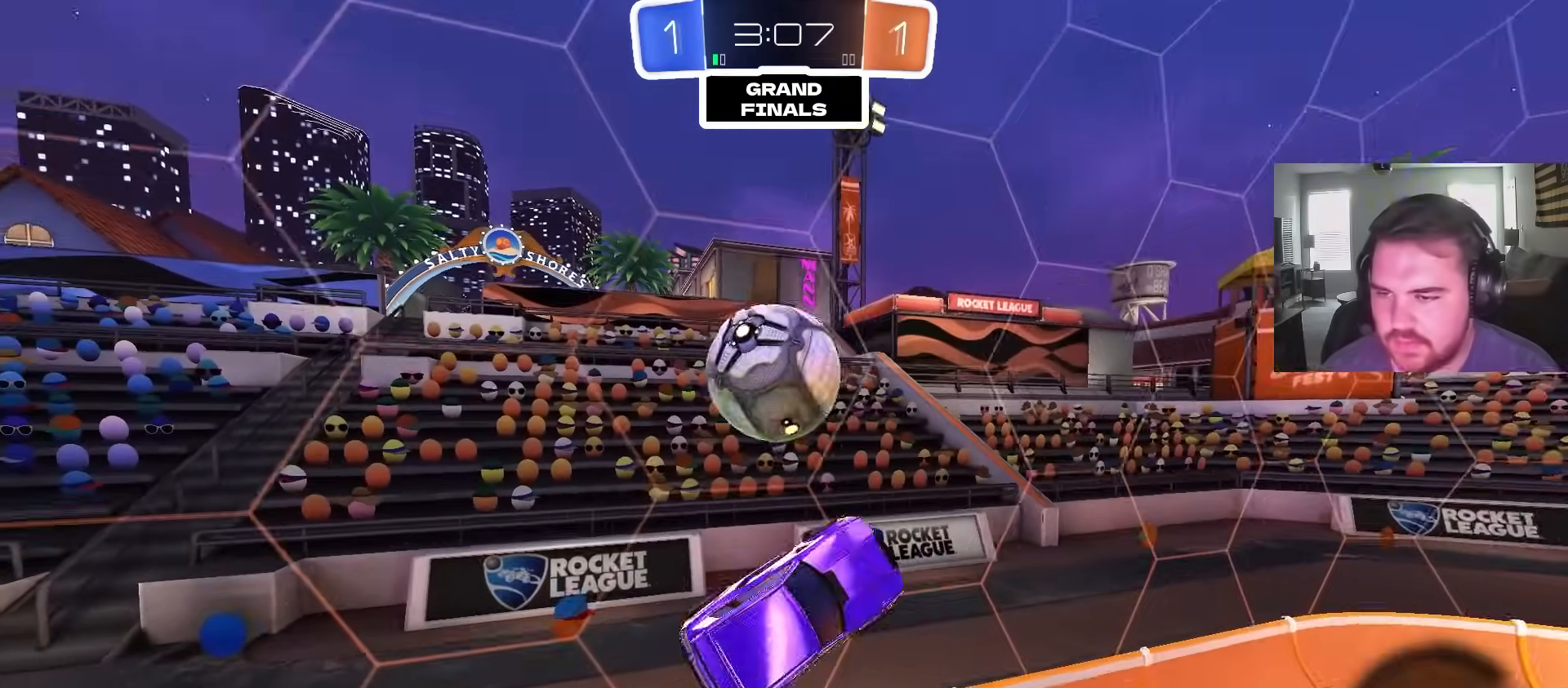
{"dt_ms": 500, "buttons": ["R2"], "left_stick": "up-left", "right_stick": "center", "events": [[50, "CIRCLE", "up"], [117, "R1", "up"], [150, "left_stick", "up-left"], [317, "R2", "down"], [317, "left_stick", "center"], [367, "left_stick", "up-left"]]}
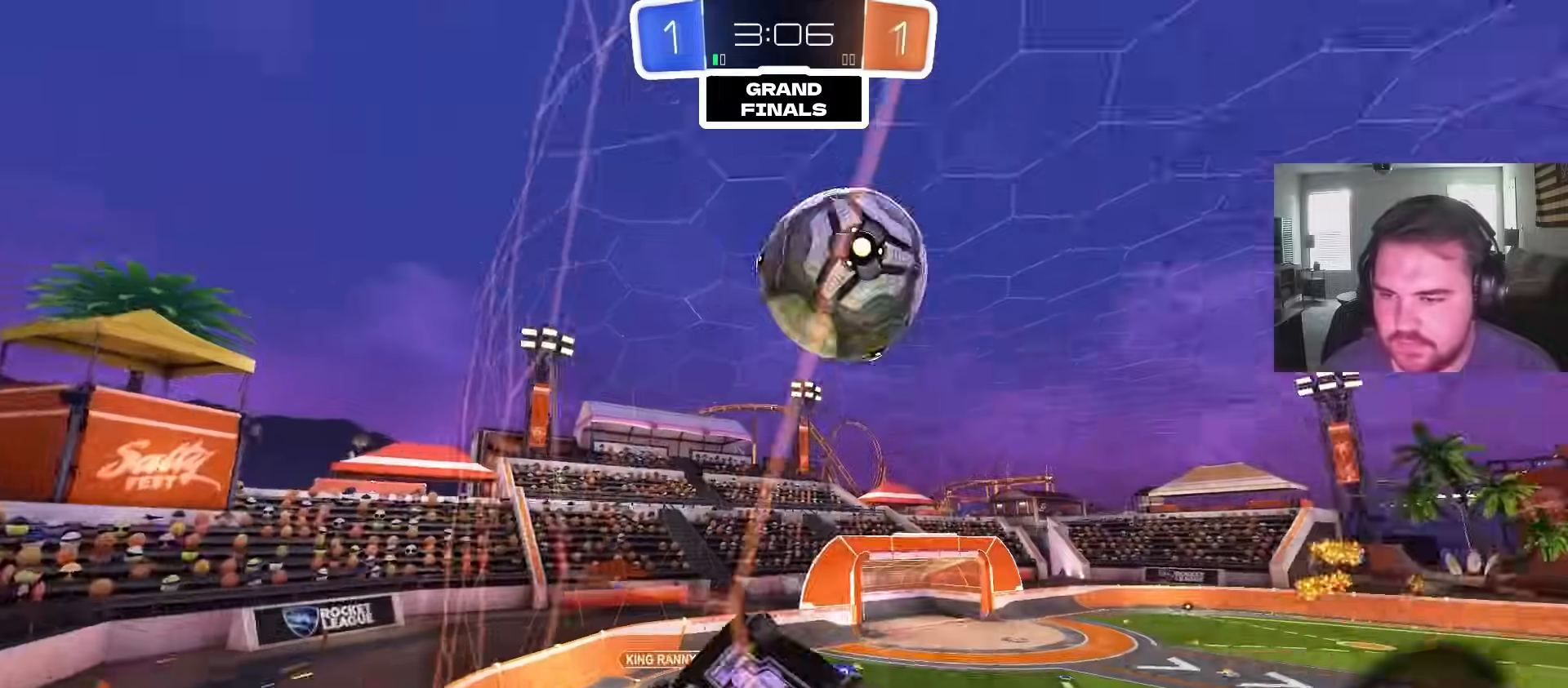
{"dt_ms": 500, "buttons": ["CIRCLE", "R2"], "left_stick": "center", "right_stick": "center", "events": [[250, "CIRCLE", "down"], [250, "left_stick", "down"], [367, "left_stick", "center"]]}
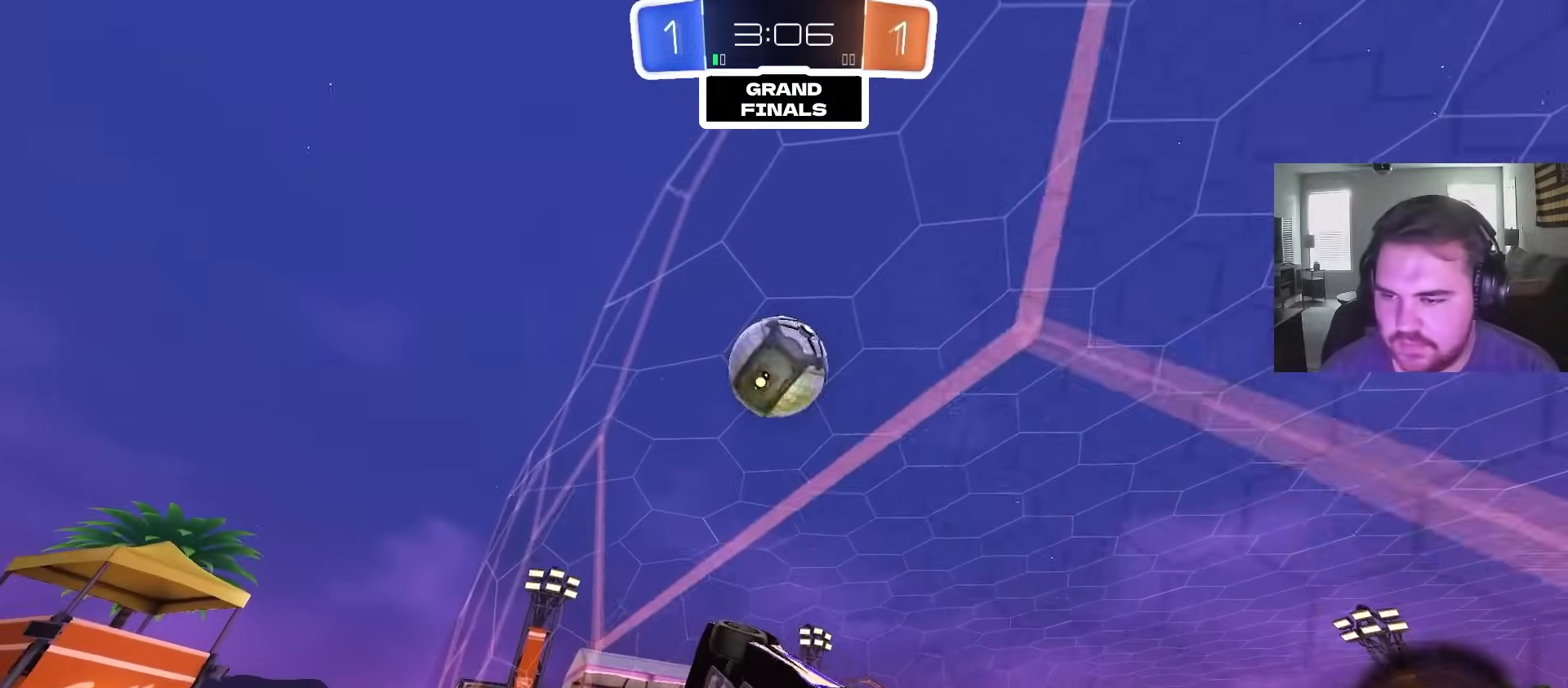
{"dt_ms": 500, "buttons": ["R2"], "left_stick": "center", "right_stick": "center", "events": [[167, "left_stick", "left"], [233, "left_stick", "center"], [267, "CIRCLE", "up"]]}
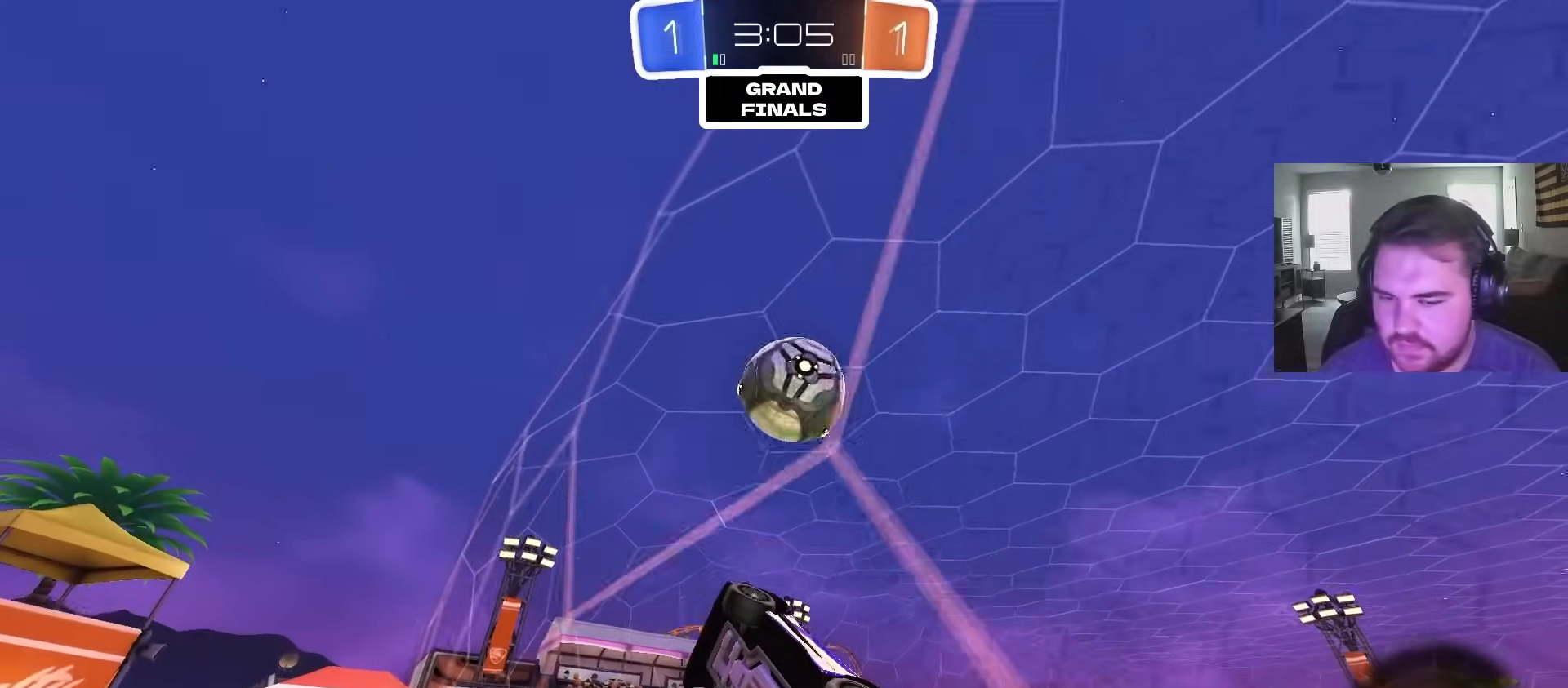
{"dt_ms": 500, "buttons": ["R1"], "left_stick": "down-left", "right_stick": "center", "events": [[33, "left_stick", "up-right"], [117, "left_stick", "center"], [250, "left_stick", "right"], [267, "CROSS", "down"], [300, "R2", "up"], [300, "left_stick", "down-right"], [383, "R1", "down"], [417, "CROSS", "up"], [467, "left_stick", "down-left"]]}
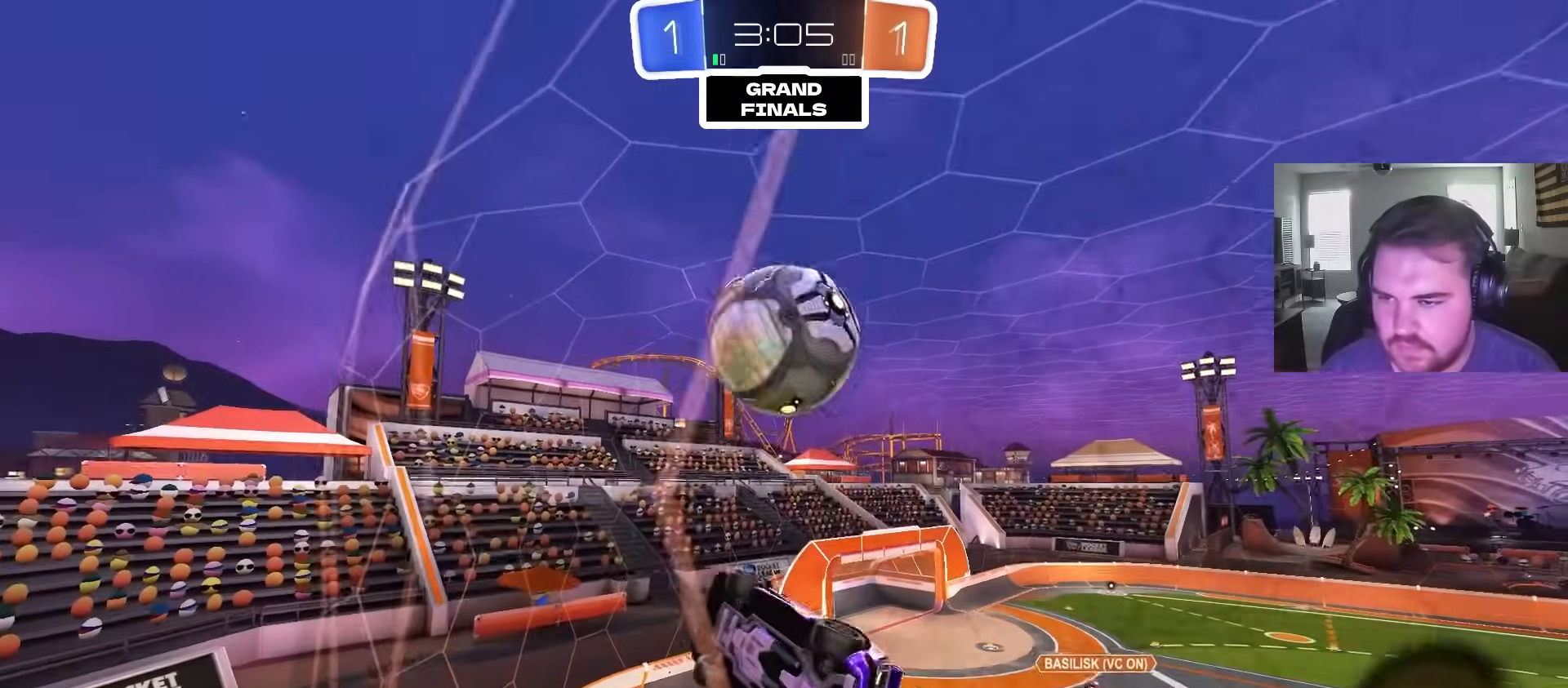
{"dt_ms": 500, "buttons": ["CIRCLE", "R1"], "left_stick": "up", "right_stick": "center", "events": [[33, "R1", "up"], [83, "left_stick", "up-left"], [250, "CIRCLE", "down"], [300, "left_stick", "down-right"], [450, "left_stick", "up"], [467, "R1", "down"]]}
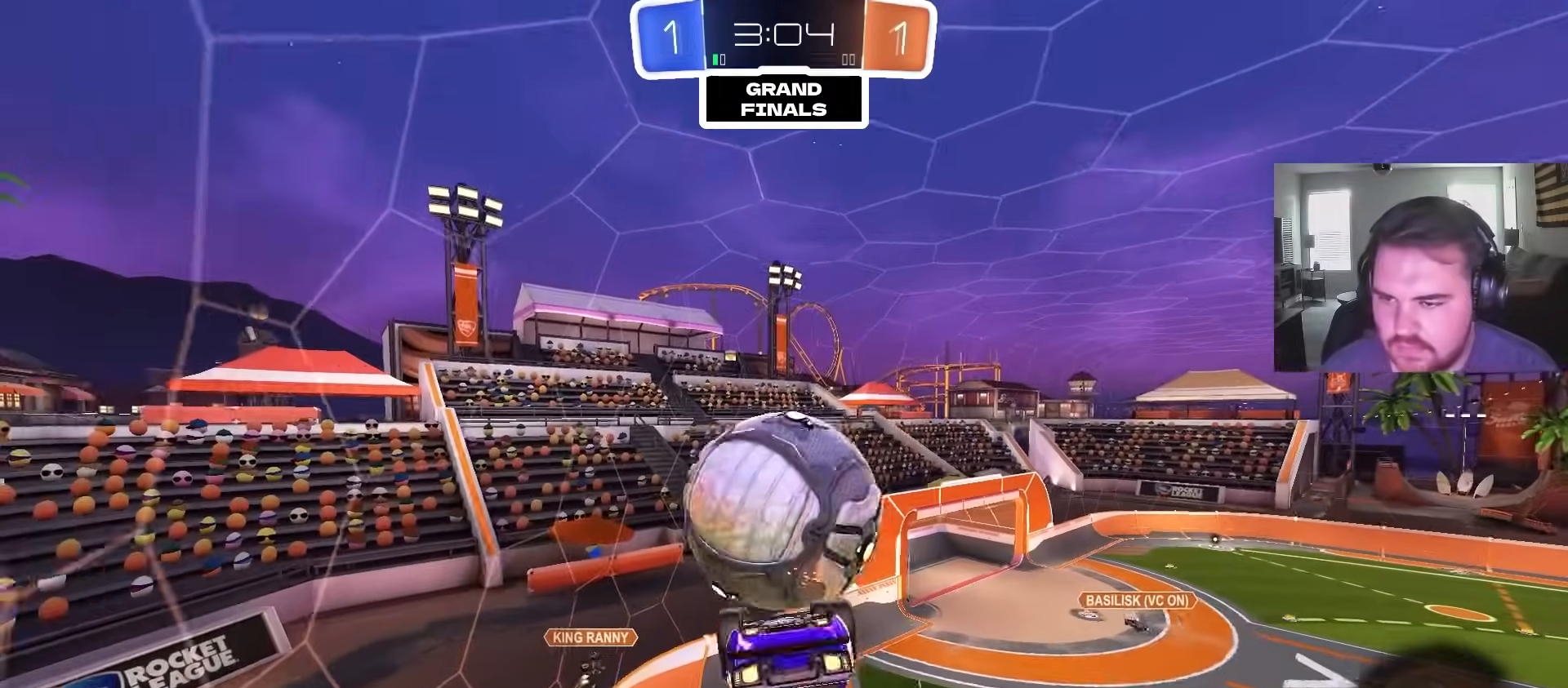
{"dt_ms": 500, "buttons": ["CIRCLE"], "left_stick": "up", "right_stick": "center", "events": [[33, "R1", "up"], [233, "left_stick", "center"], [483, "left_stick", "up"]]}
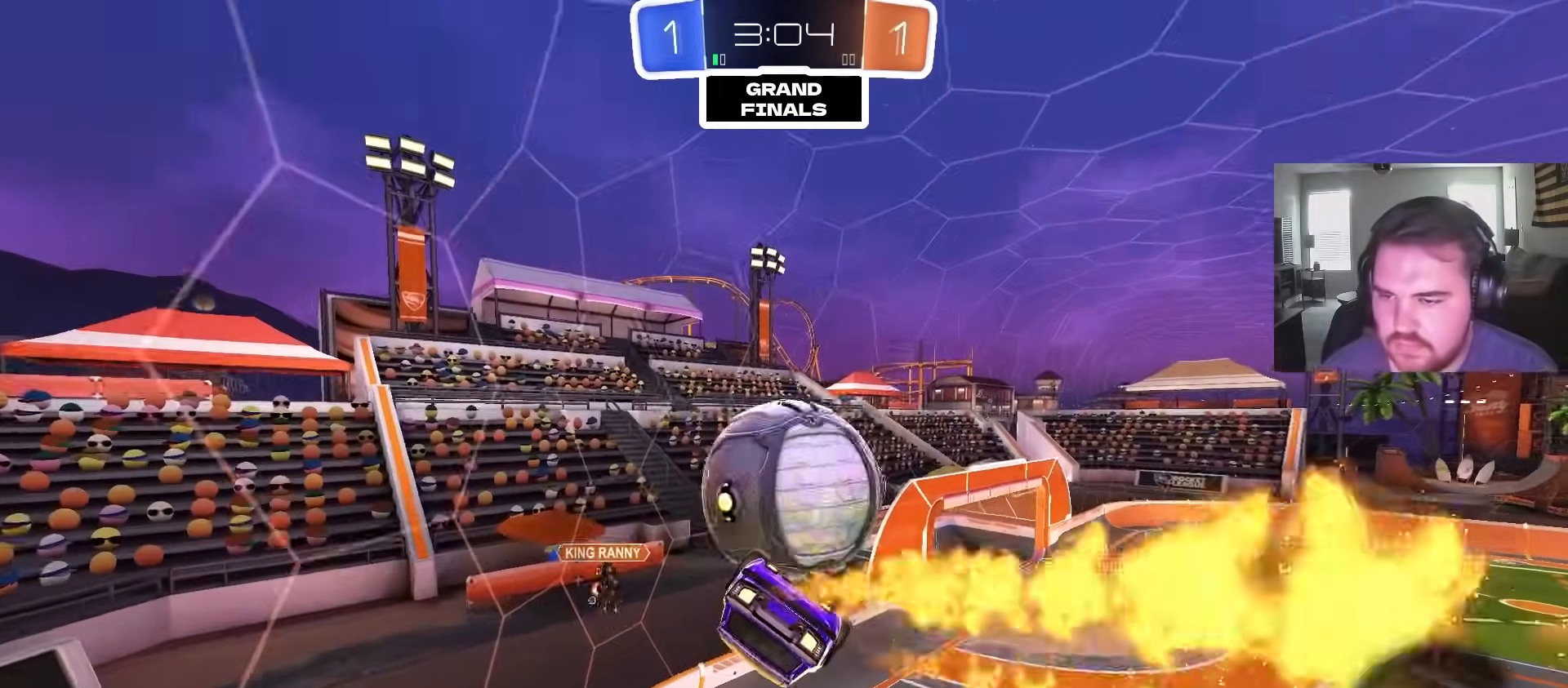
{"dt_ms": 500, "buttons": [], "left_stick": "down", "right_stick": "center", "events": [[67, "L1", "down"], [83, "CROSS", "down"], [133, "L1", "up"], [183, "left_stick", "down"], [283, "CROSS", "up"], [333, "CIRCLE", "up"]]}
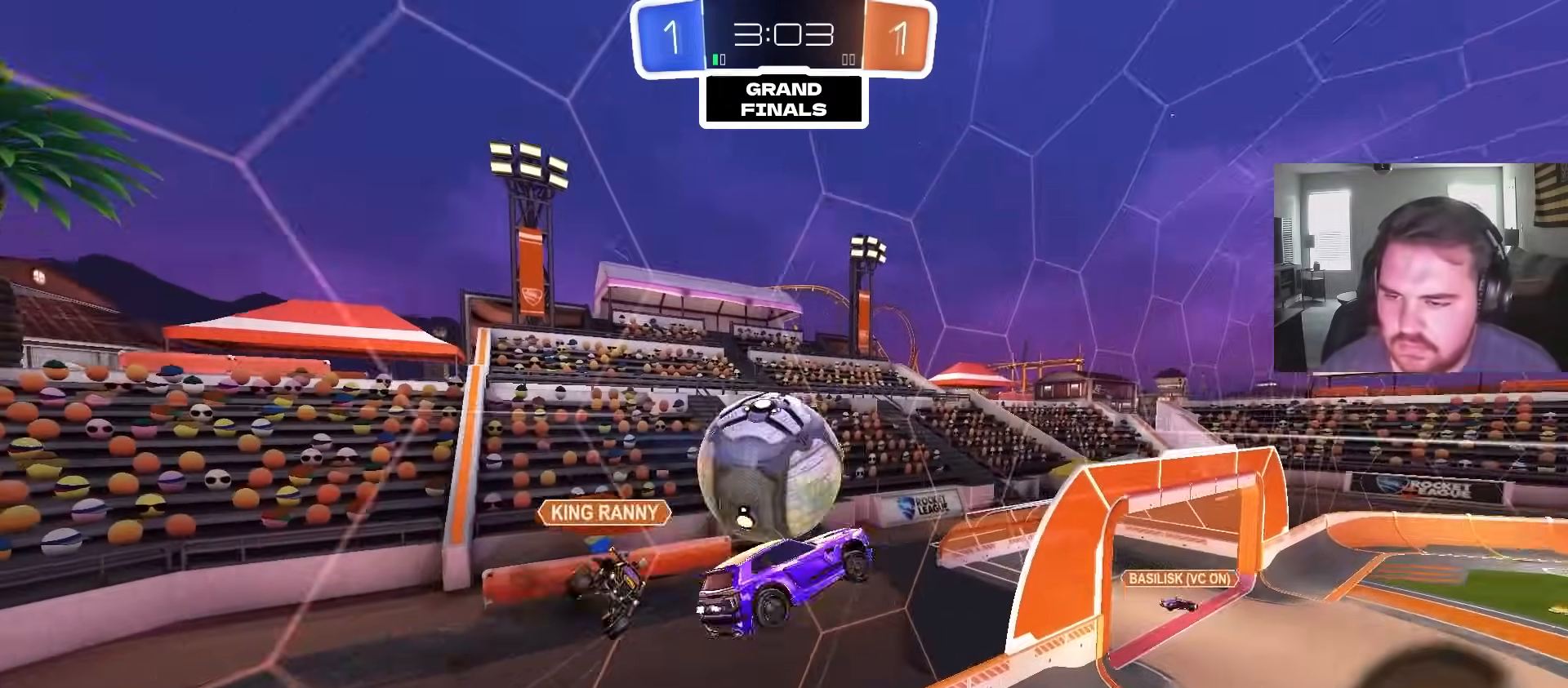
{"dt_ms": 500, "buttons": [], "left_stick": "up-right", "right_stick": "center", "events": [[50, "R1", "down"], [300, "left_stick", "right"], [383, "left_stick", "up-right"], [500, "R1", "up"]]}
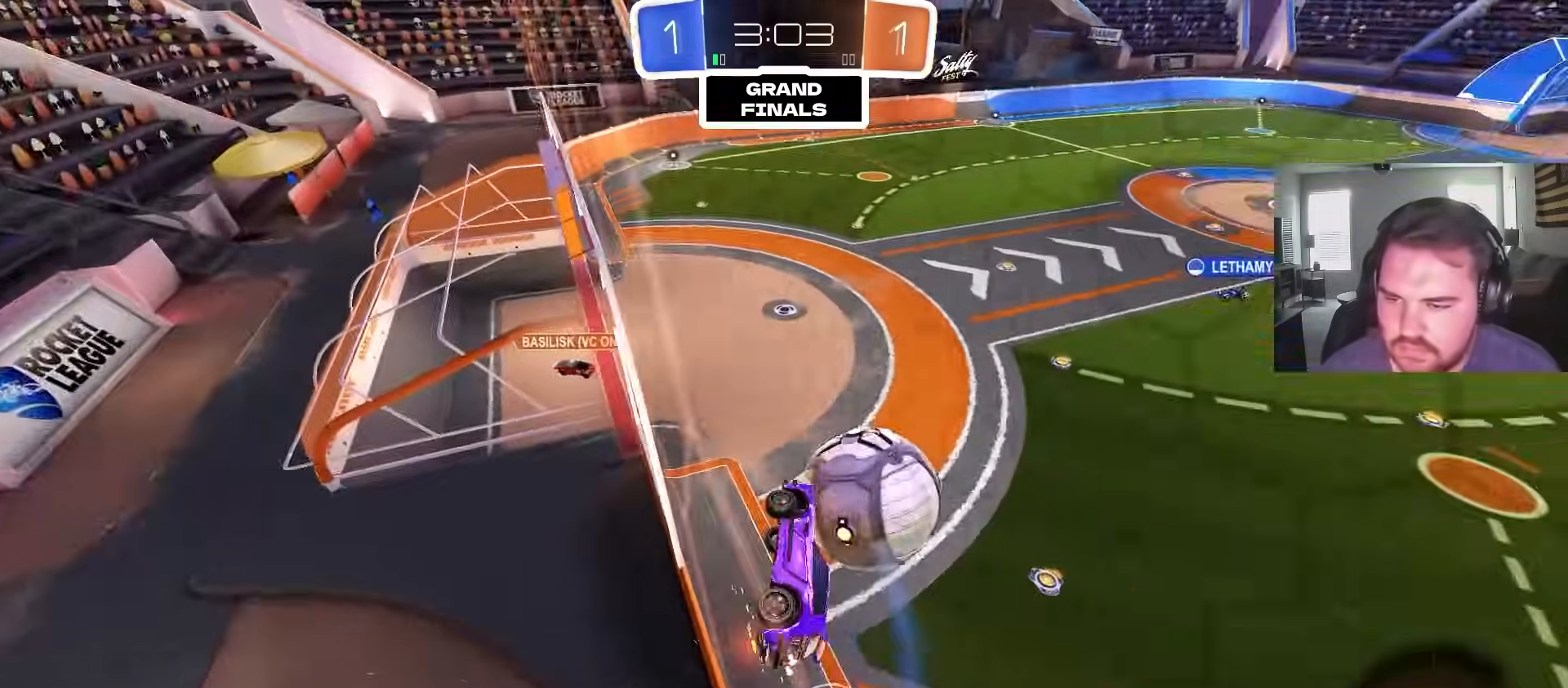
{"dt_ms": 500, "buttons": ["CROSS", "R2"], "left_stick": "down-left", "right_stick": "center", "events": [[100, "left_stick", "right"], [117, "R2", "down"], [400, "left_stick", "center"], [467, "CROSS", "down"], [483, "left_stick", "down-left"]]}
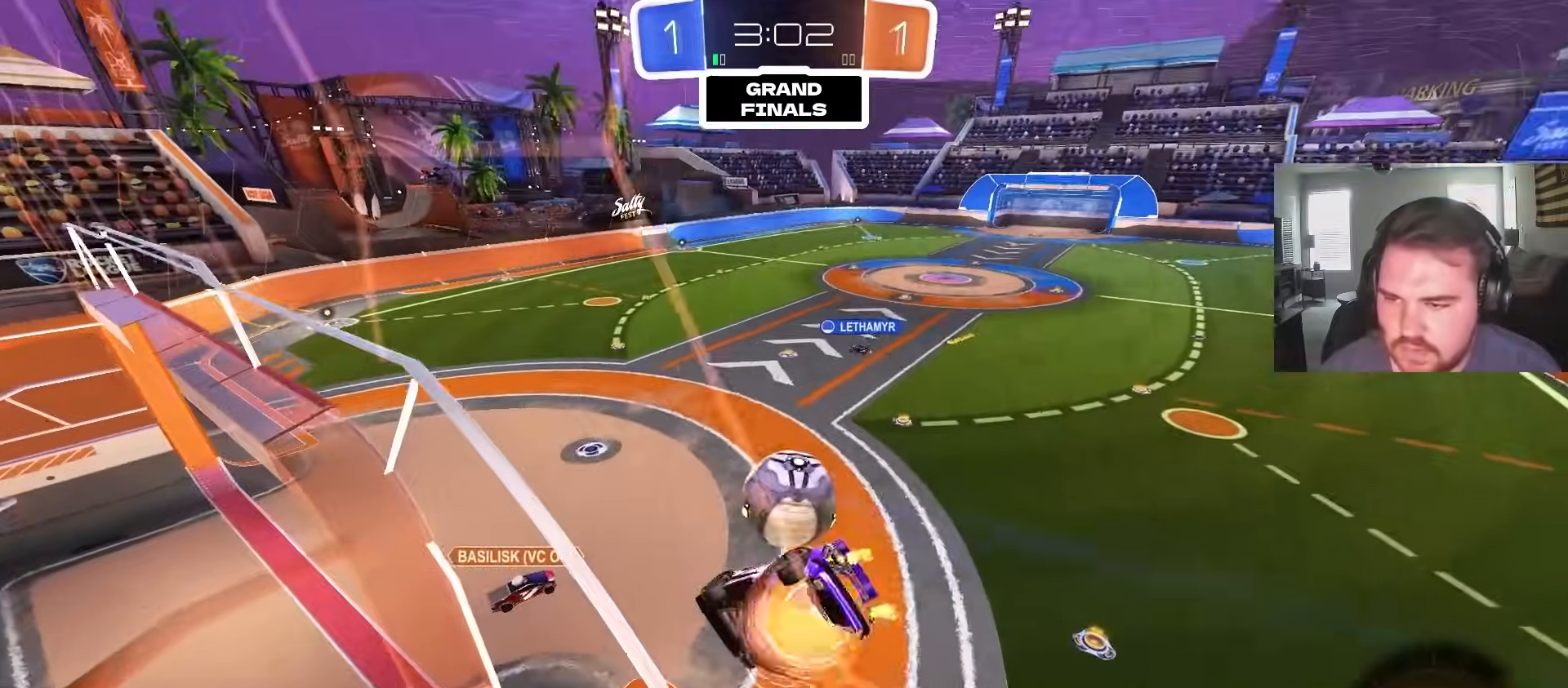
{"dt_ms": 500, "buttons": ["R2"], "left_stick": "center", "right_stick": "center", "events": [[17, "L1", "down"], [183, "CROSS", "up"], [233, "L1", "up"], [333, "left_stick", "center"]]}
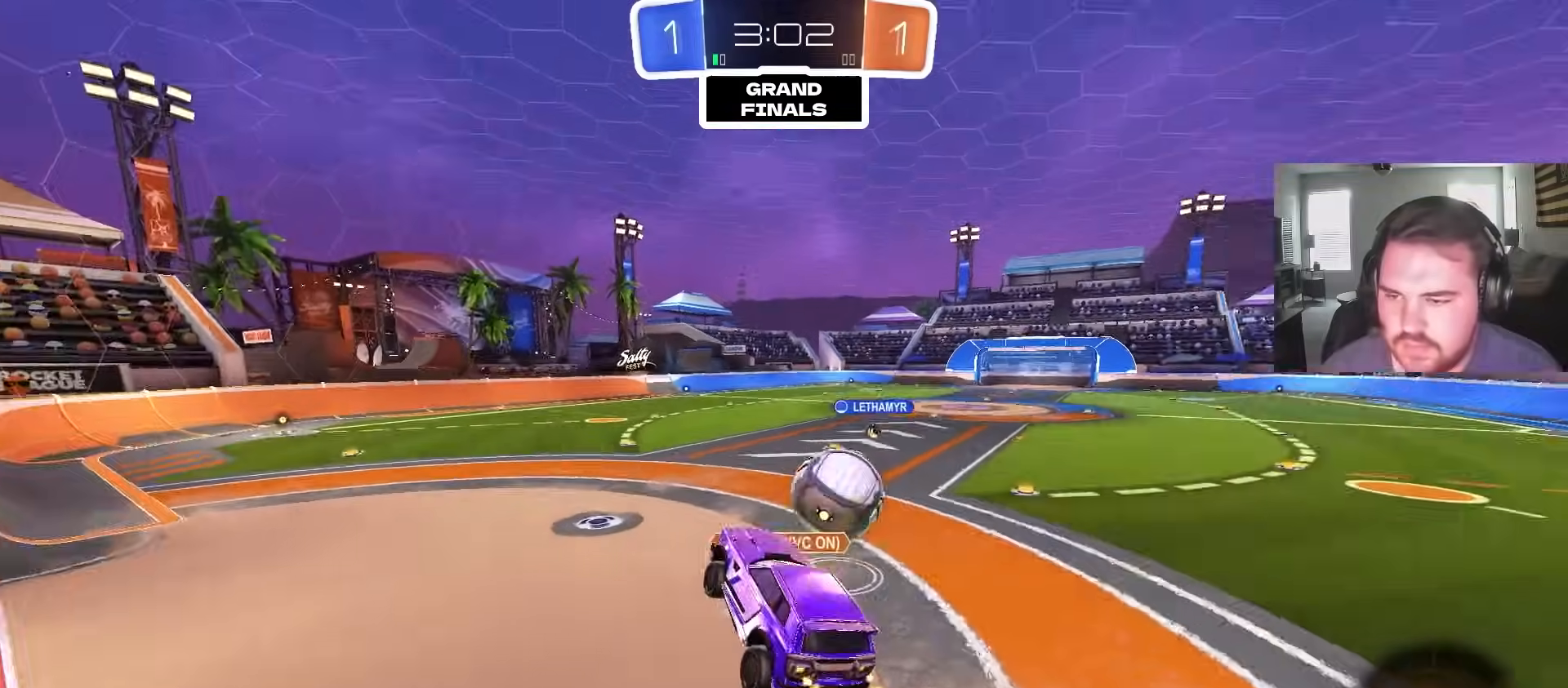
{"dt_ms": 500, "buttons": ["CIRCLE", "R2"], "left_stick": "right", "right_stick": "center", "events": [[50, "left_stick", "up"], [133, "CIRCLE", "down"], [183, "CROSS", "down"], [333, "CROSS", "up"], [367, "left_stick", "center"], [433, "left_stick", "right"]]}
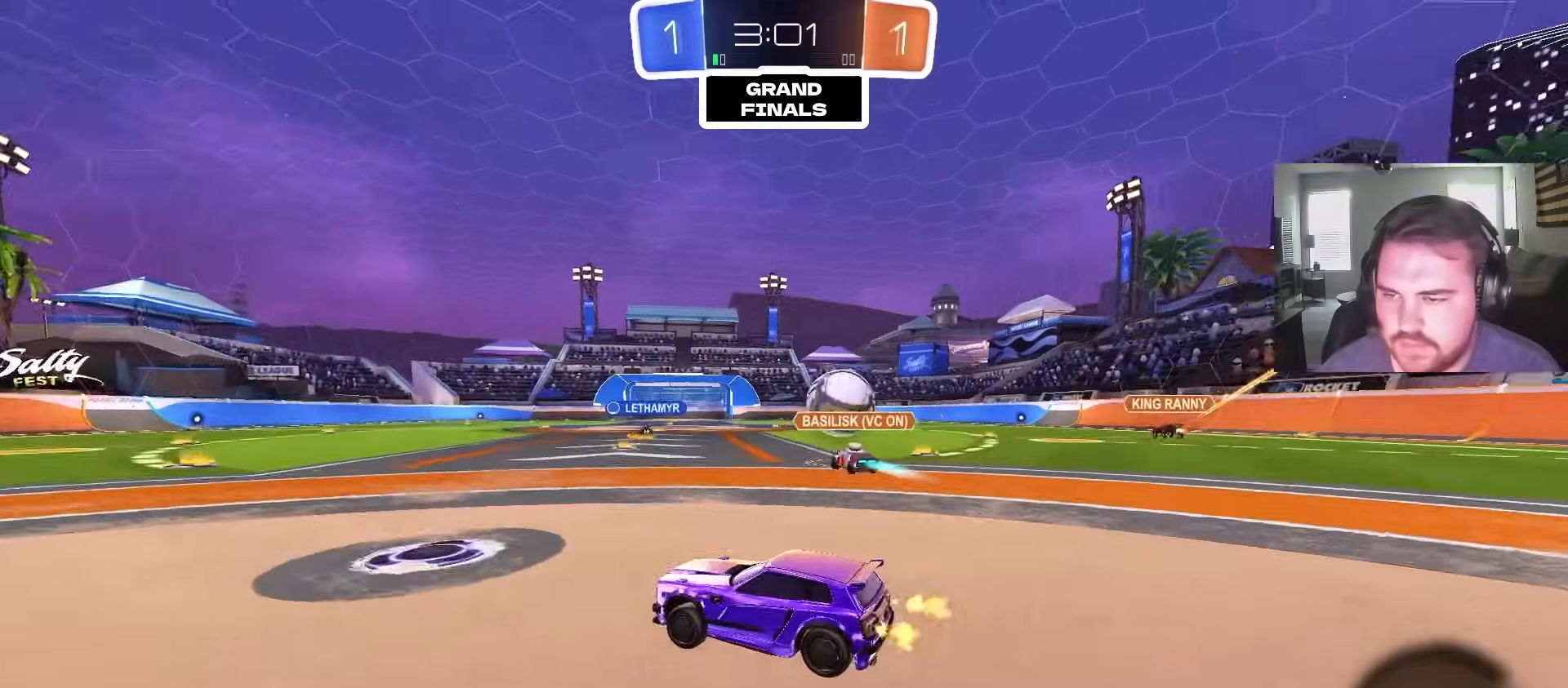
{"dt_ms": 500, "buttons": ["CROSS", "CIRCLE", "R2"], "left_stick": "center", "right_stick": "center", "events": [[467, "left_stick", "center"], [500, "CROSS", "down"]]}
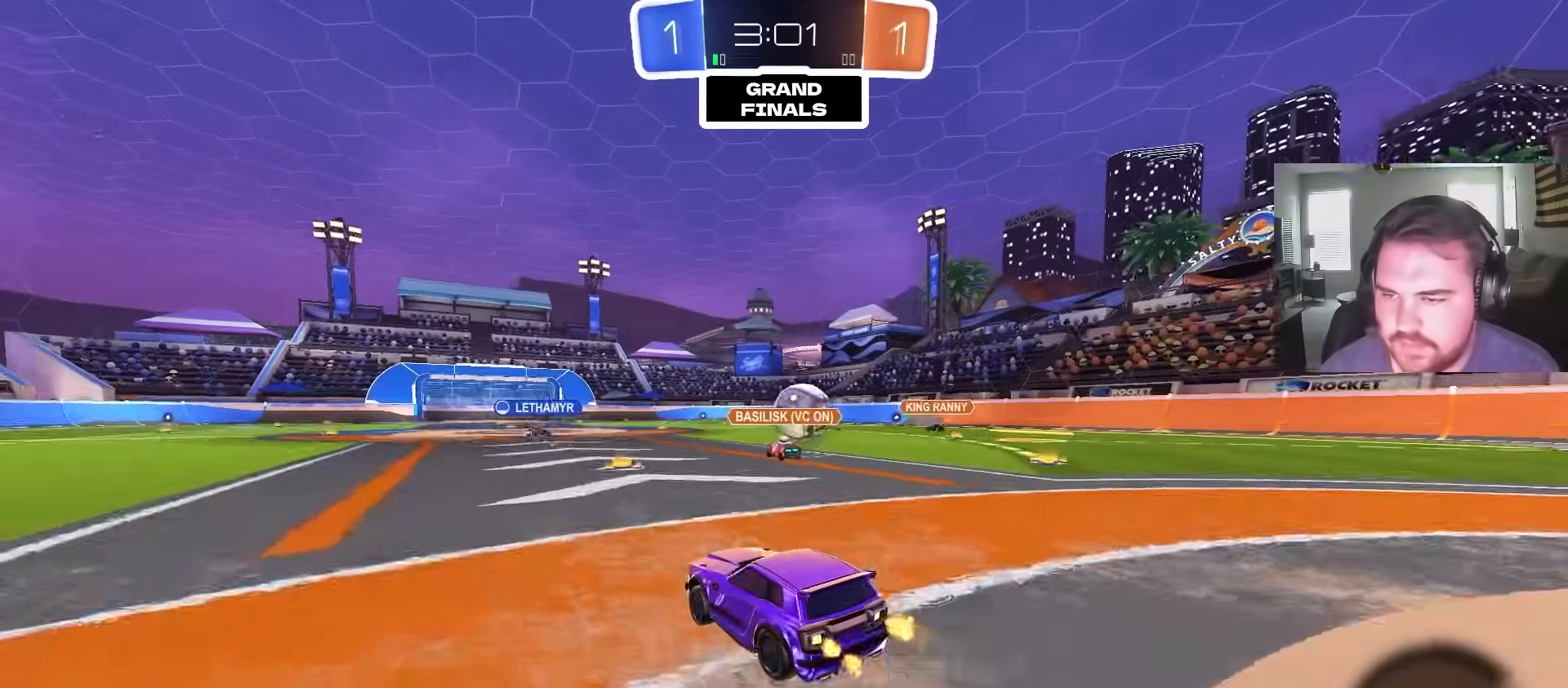
{"dt_ms": 500, "buttons": ["CROSS", "CIRCLE", "L1", "R2"], "left_stick": "up", "right_stick": "center", "events": [[83, "left_stick", "up-right"], [200, "CROSS", "up"], [317, "L1", "down"], [333, "CROSS", "down"], [350, "left_stick", "up"]]}